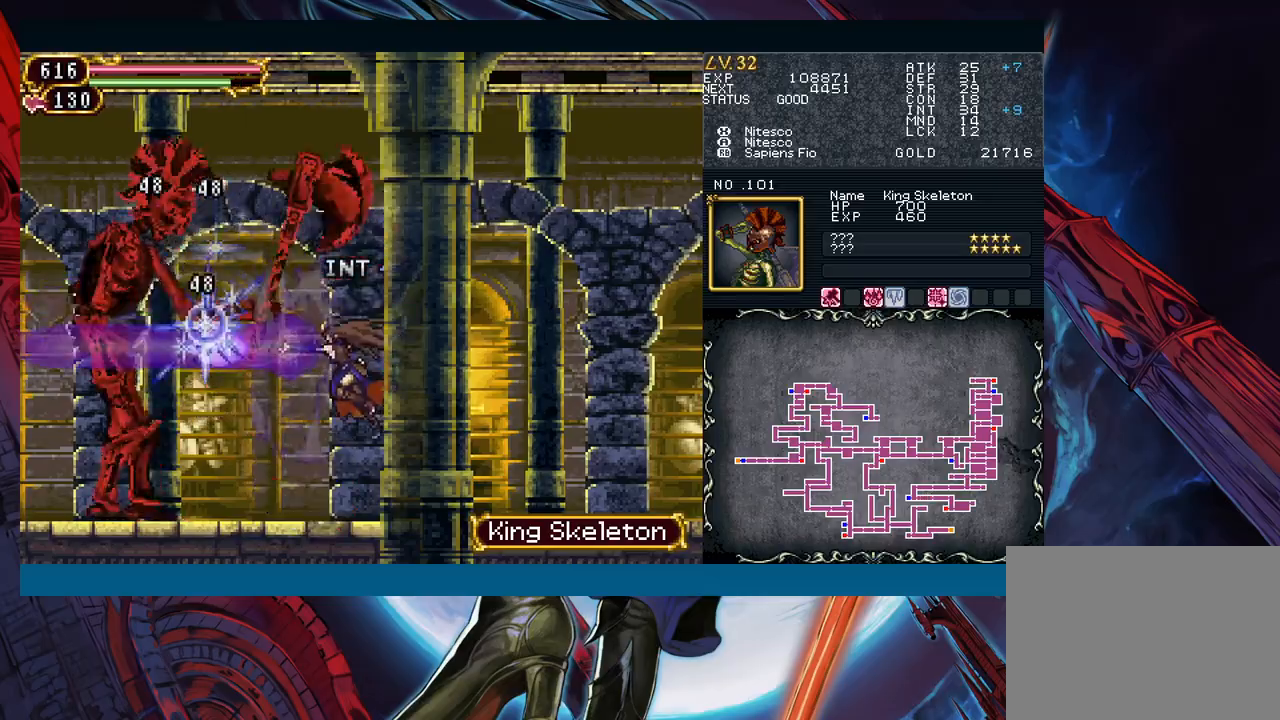
Gameplay with a controller (Xbox layout); each line is a JSON object with the inputs held at the frame after it. "events" lists button and stick changes between this image and that frame as [ms after this image, input, new state], when the widget could be followed in between. Not read: L2 L3 R2 R3 right_stick.
{"buttons": [], "left_stick": "right", "events": [[133, "X", "up"], [383, "left_stick", "right"]]}
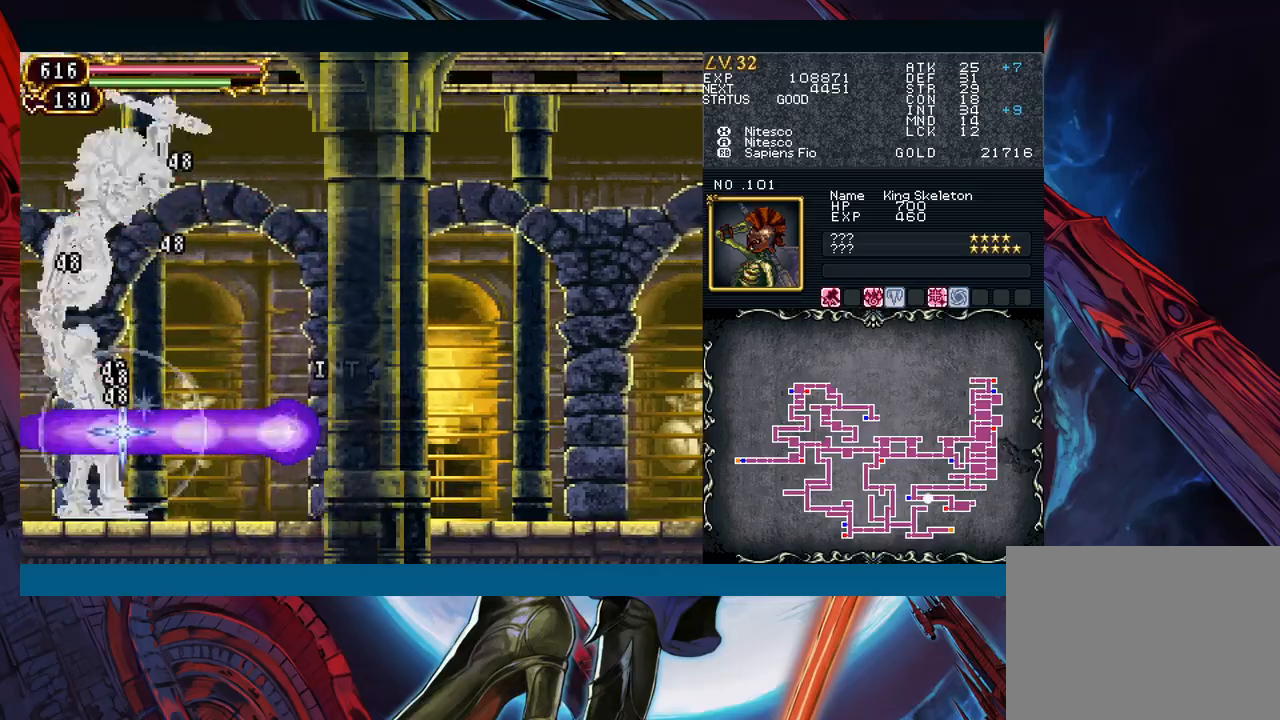
{"buttons": [], "left_stick": "left", "events": [[217, "B", "down"], [233, "left_stick", "left"], [333, "B", "up"], [367, "A", "down"], [500, "A", "up"]]}
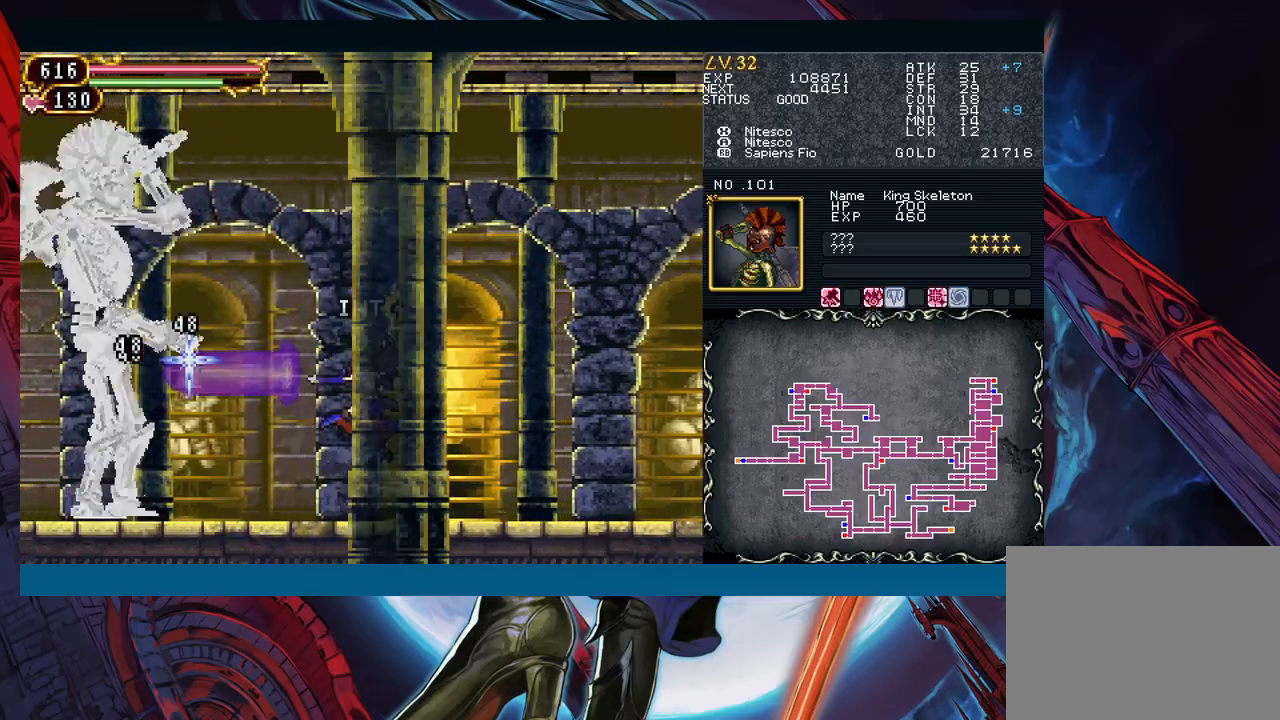
{"buttons": [], "left_stick": "left", "events": [[67, "X", "down"], [167, "X", "up"], [217, "left_stick", "center"], [267, "Y", "down"], [350, "left_stick", "down"], [367, "Y", "up"], [500, "left_stick", "left"]]}
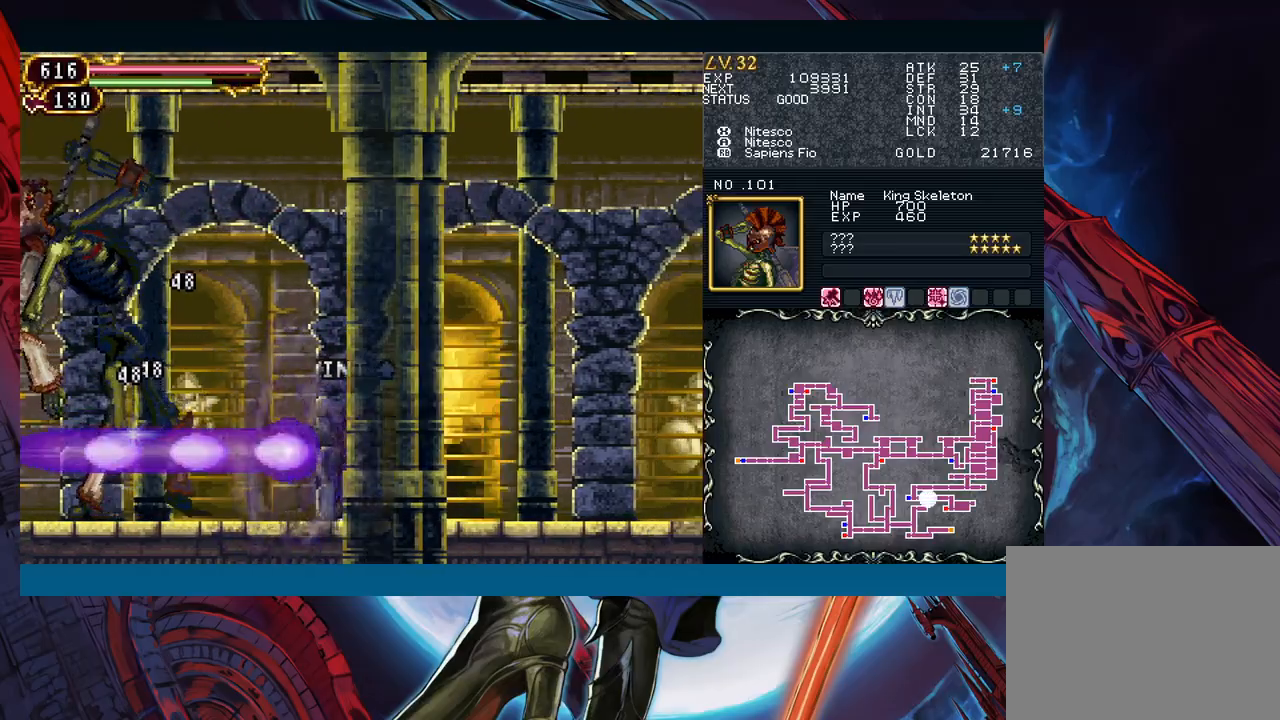
{"buttons": [], "left_stick": "left", "events": [[317, "left_stick", "right"], [350, "Y", "down"], [367, "Y", "up"], [383, "B", "down"], [417, "B", "up"], [417, "left_stick", "left"]]}
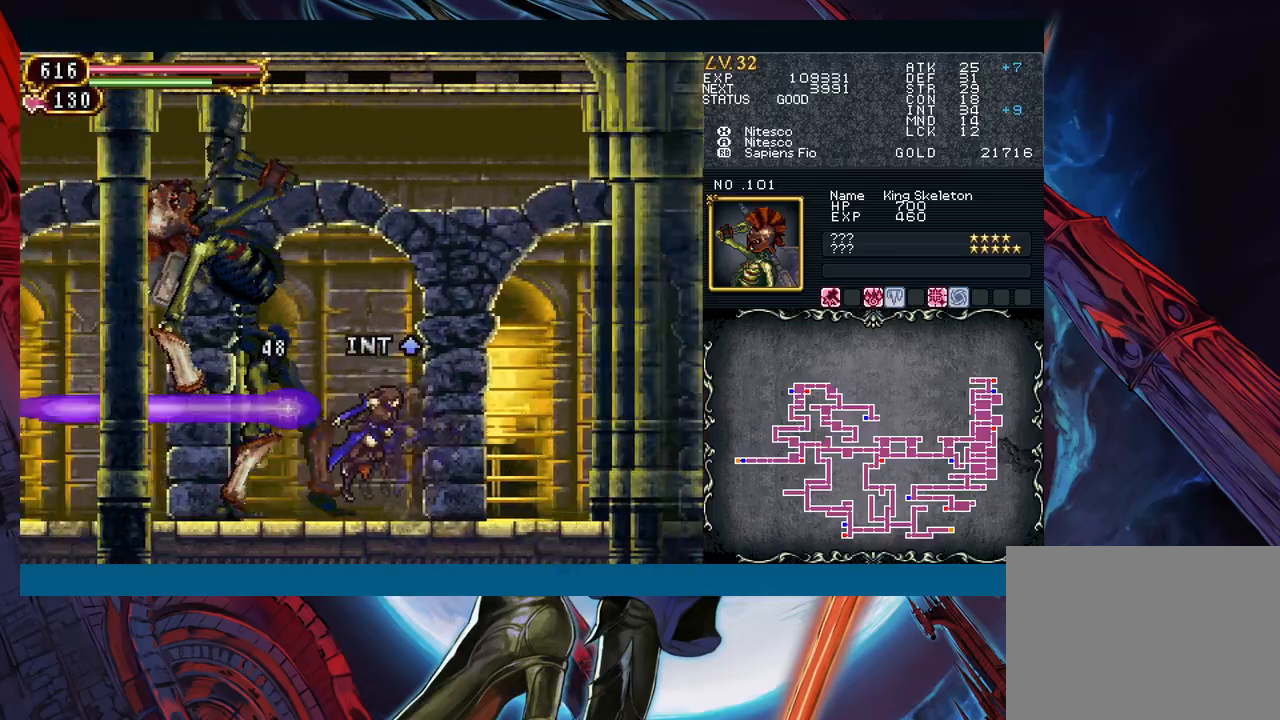
{"buttons": [], "left_stick": "left", "events": [[133, "Y", "down"], [133, "left_stick", "right"], [167, "B", "down"], [167, "Y", "up"], [200, "B", "up"], [217, "left_stick", "left"], [400, "left_stick", "right"], [433, "Y", "down"], [450, "B", "down"], [450, "Y", "up"], [483, "B", "up"], [483, "left_stick", "left"]]}
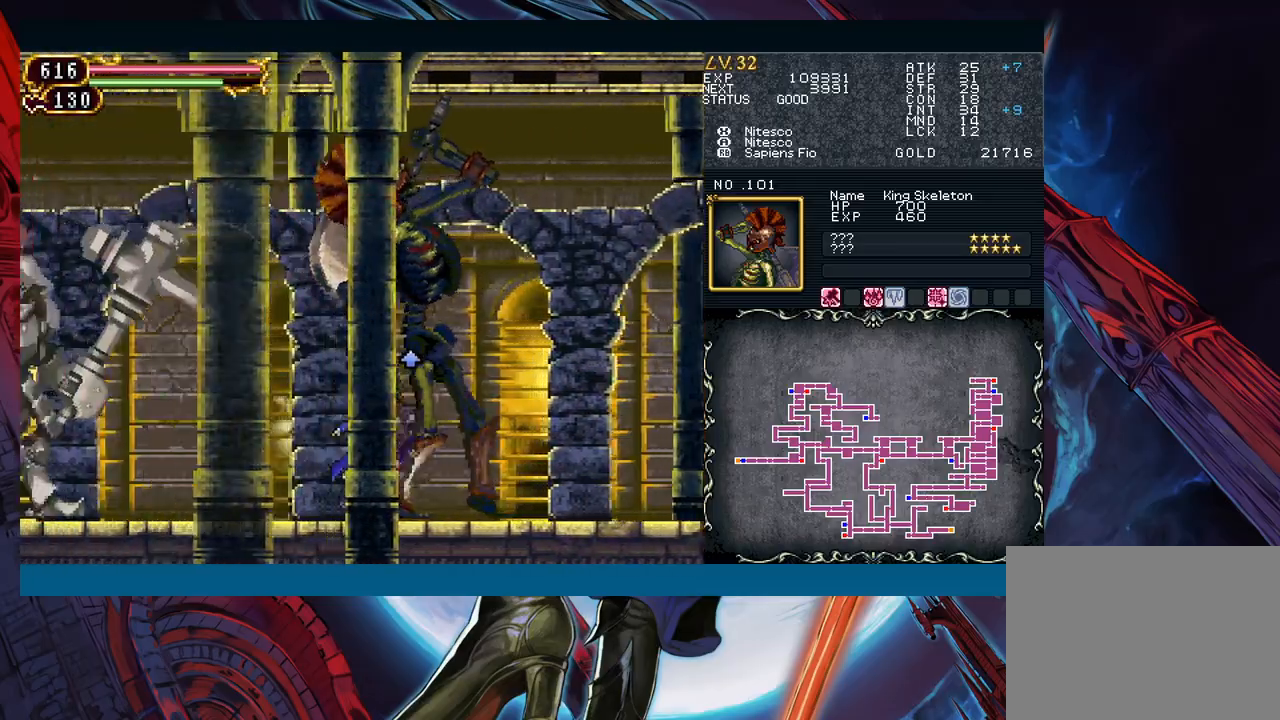
{"buttons": ["A"], "left_stick": "center", "events": [[233, "B", "down"], [300, "A", "down"], [317, "B", "up"], [367, "A", "up"], [417, "left_stick", "center"], [433, "A", "down"]]}
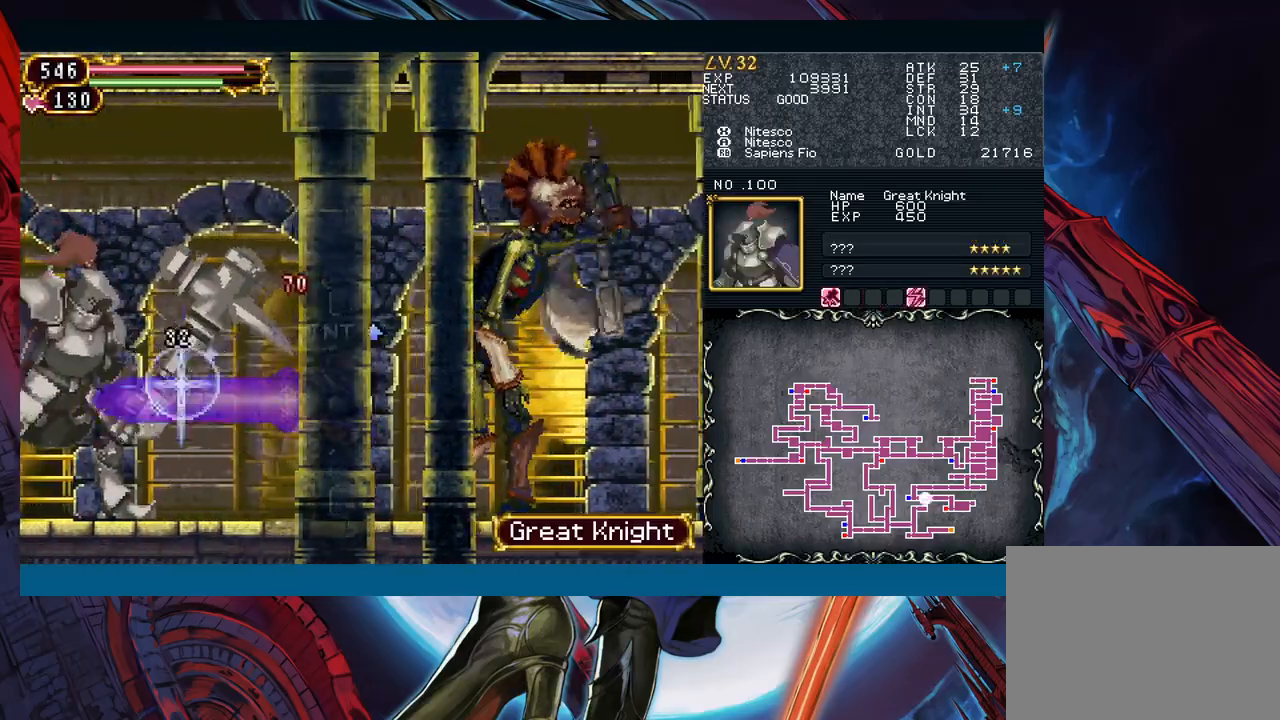
{"buttons": [], "left_stick": "left", "events": [[50, "A", "up"], [100, "X", "down"], [183, "X", "up"], [250, "Y", "down"], [350, "Y", "up"], [350, "left_stick", "left"]]}
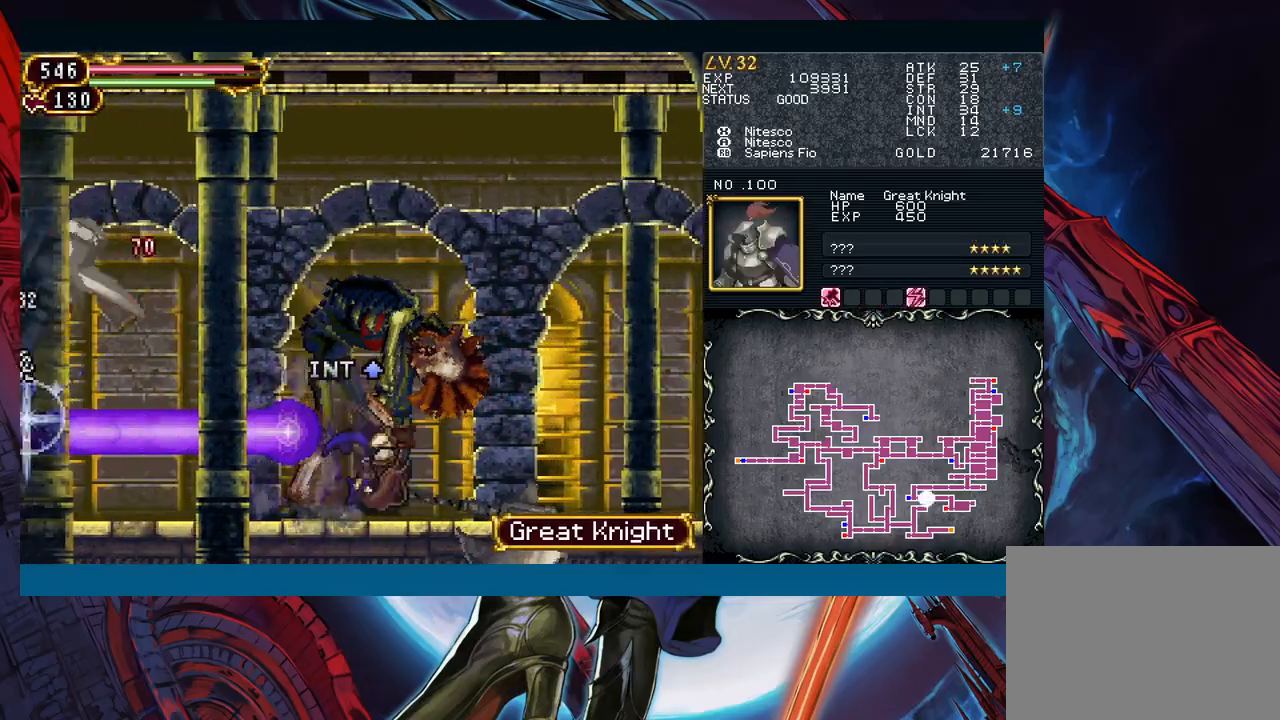
{"buttons": ["B"], "left_stick": "left", "events": [[433, "B", "down"]]}
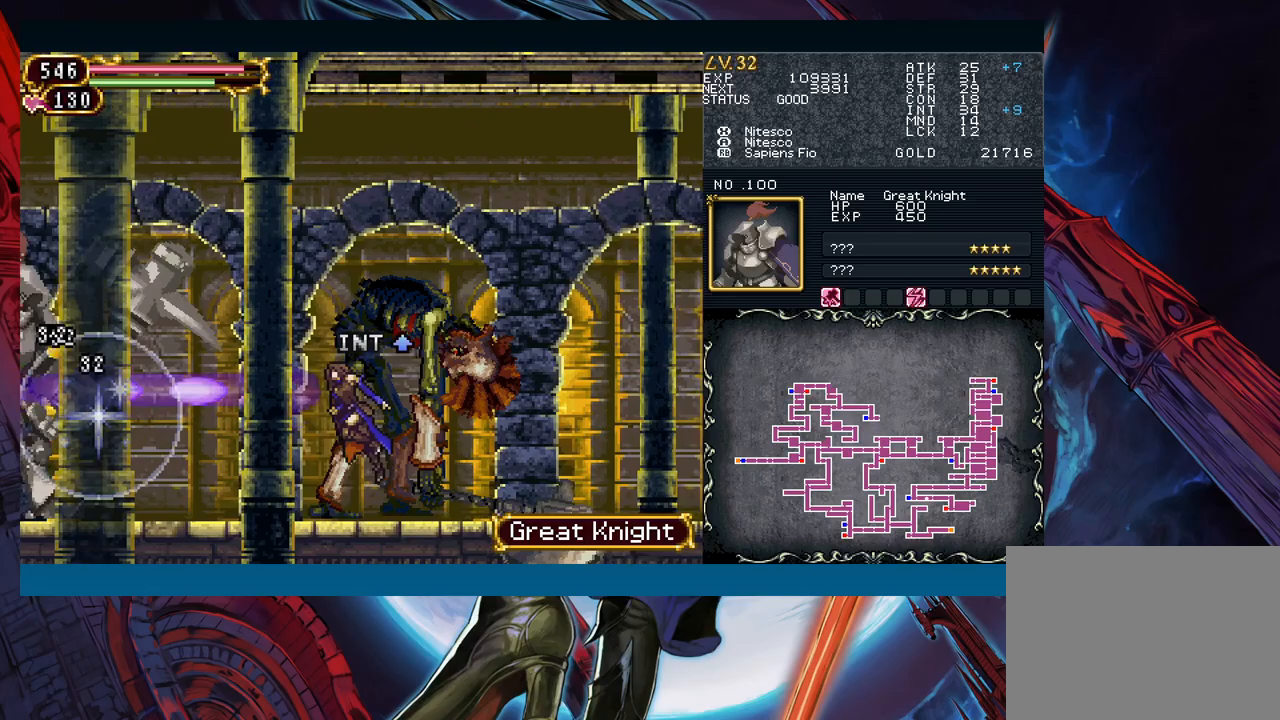
{"buttons": [], "left_stick": "down", "events": [[17, "B", "up"], [50, "A", "down"], [150, "A", "up"], [233, "X", "down"], [317, "X", "up"], [350, "X", "down"], [383, "A", "down"], [400, "X", "up"], [417, "left_stick", "center"], [483, "A", "up"], [500, "left_stick", "down"]]}
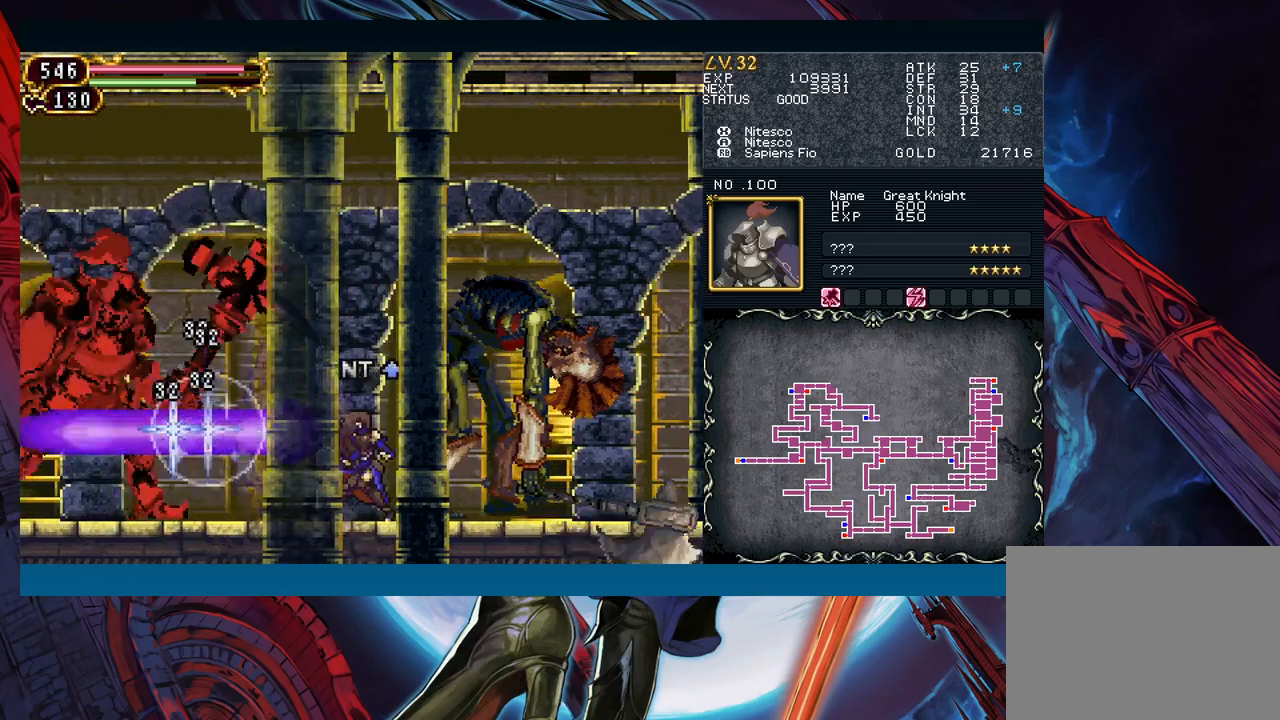
{"buttons": [], "left_stick": "right", "events": [[83, "Y", "down"], [167, "left_stick", "right"], [200, "Y", "up"]]}
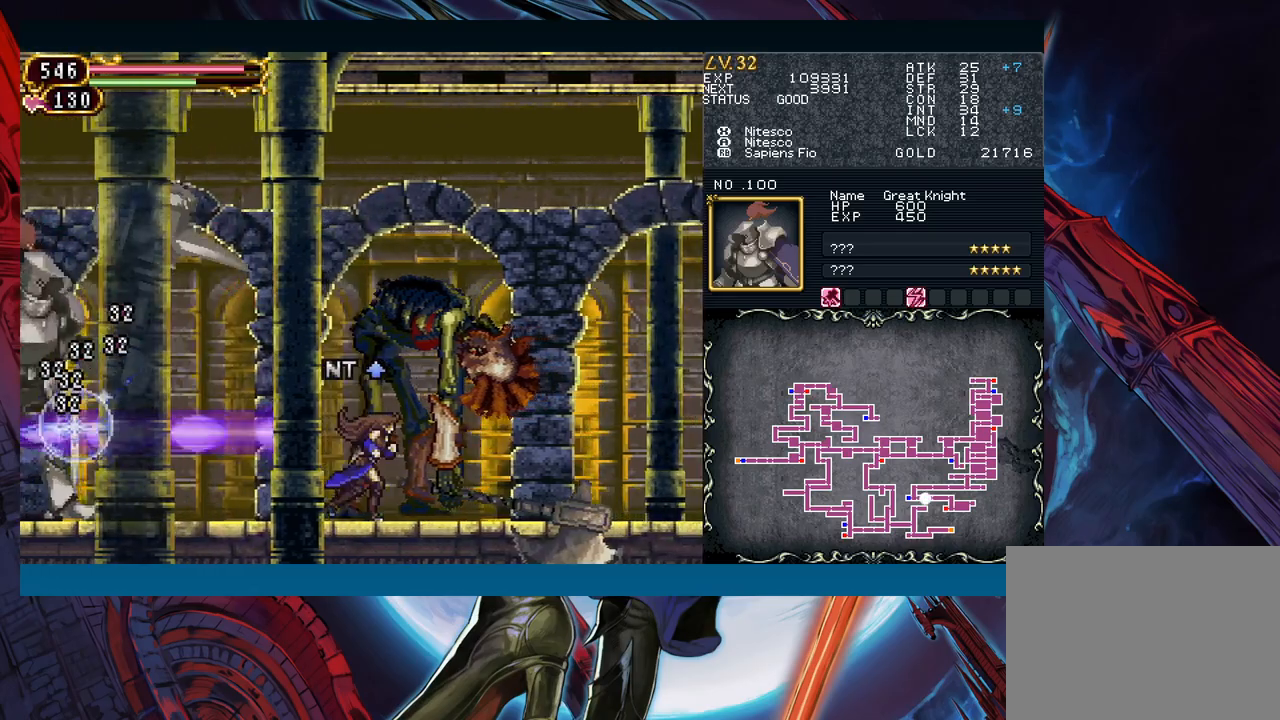
{"buttons": ["X"], "left_stick": "left", "events": [[100, "B", "down"], [133, "left_stick", "left"], [200, "B", "up"], [267, "A", "down"], [267, "left_stick", "center"], [367, "A", "up"], [383, "left_stick", "left"], [467, "X", "down"]]}
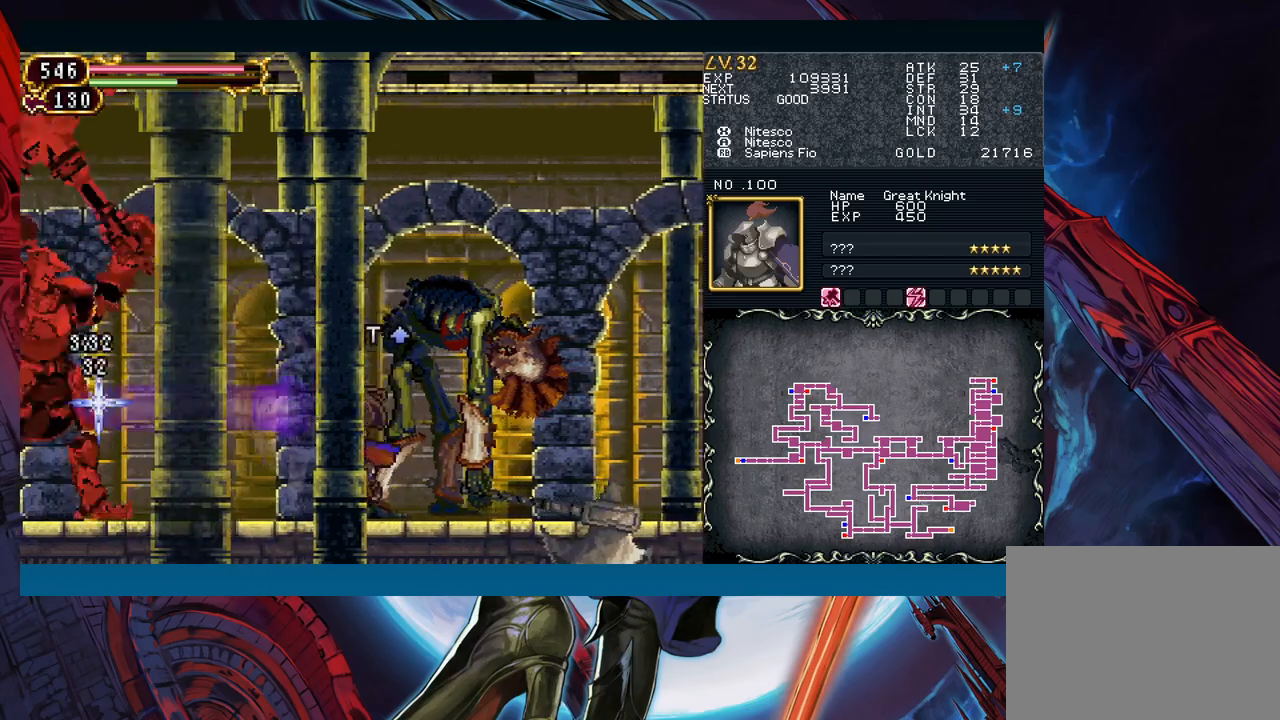
{"buttons": [], "left_stick": "left", "events": [[33, "X", "up"], [133, "Y", "down"], [233, "left_stick", "down-left"], [250, "Y", "up"], [383, "left_stick", "left"]]}
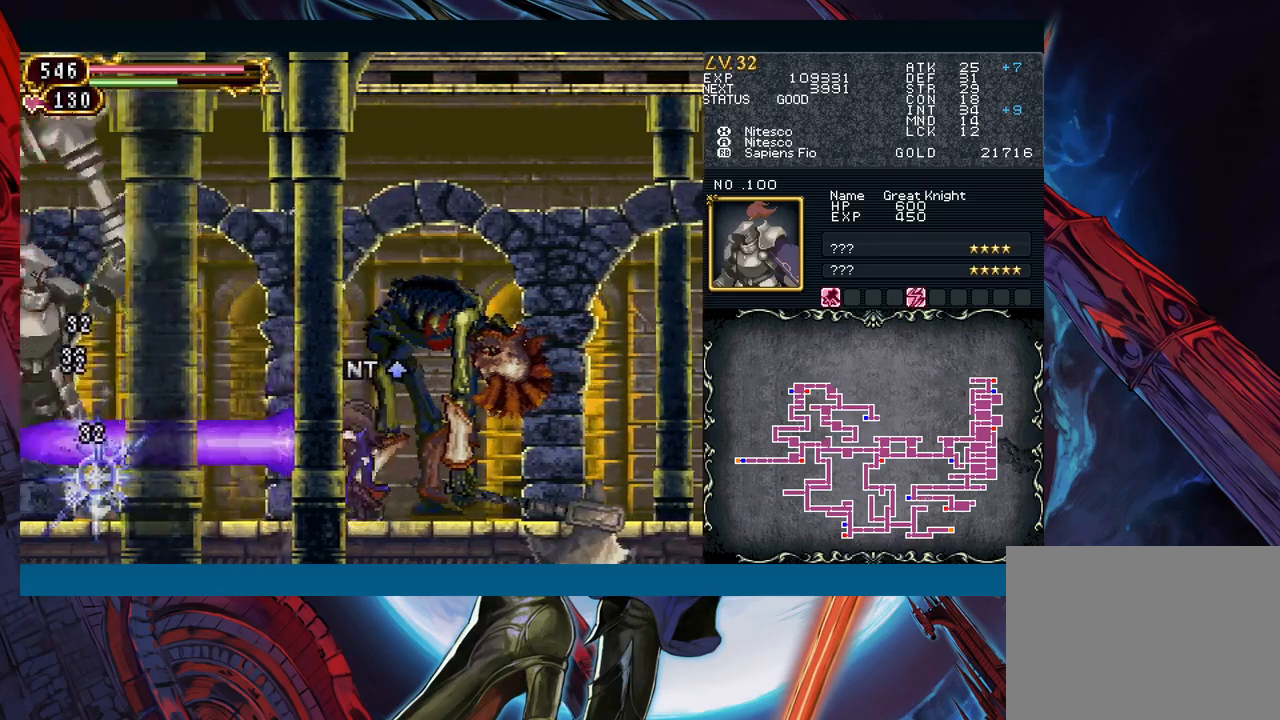
{"buttons": ["B"], "left_stick": "center", "events": [[433, "left_stick", "right"], [450, "Y", "down"], [483, "B", "down"], [500, "Y", "up"], [500, "left_stick", "center"]]}
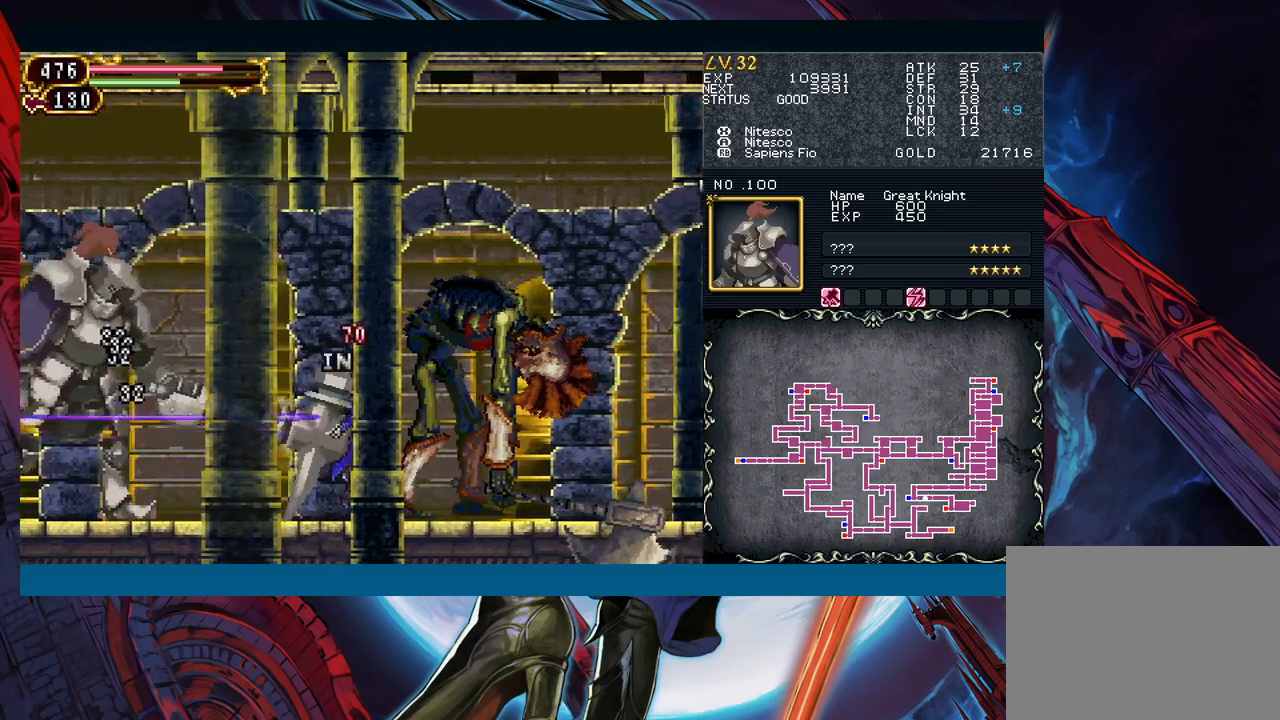
{"buttons": [], "left_stick": "left", "events": [[17, "left_stick", "left"], [33, "B", "up"], [183, "A", "down"], [267, "A", "up"], [383, "Y", "down"], [467, "Y", "up"]]}
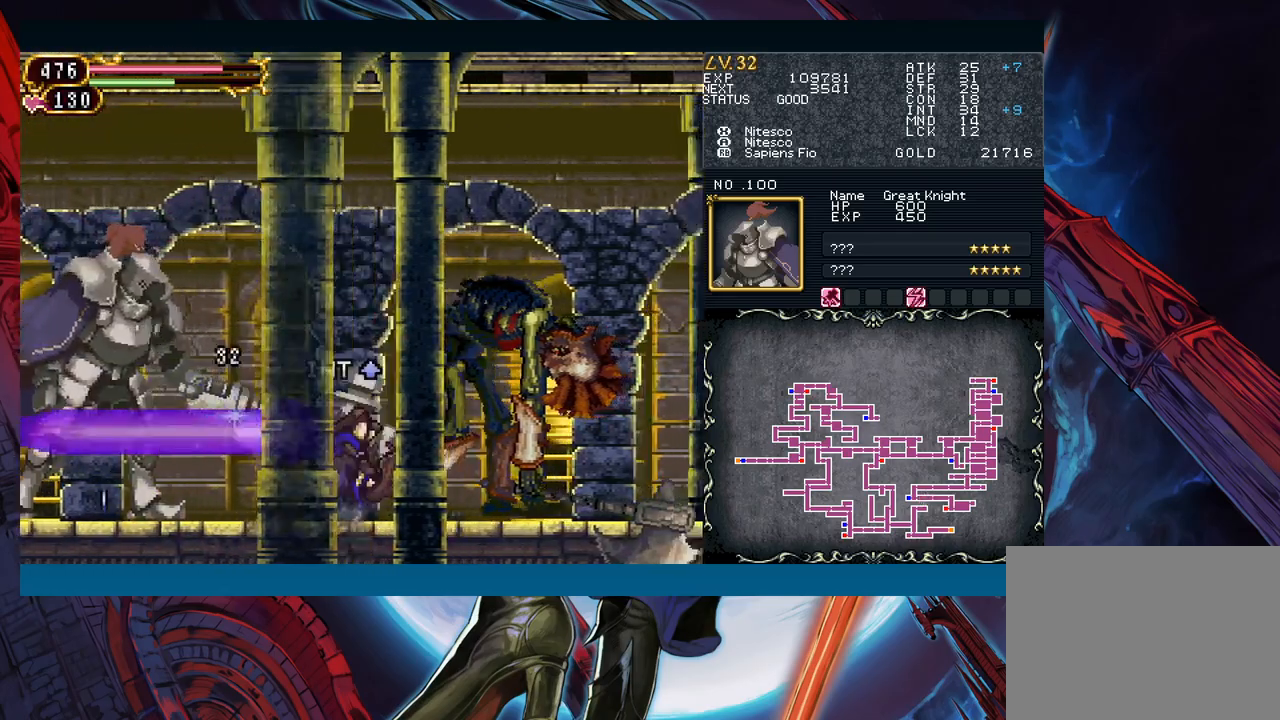
{"buttons": [], "left_stick": "left", "events": [[17, "left_stick", "down-left"], [217, "left_stick", "left"], [350, "left_stick", "right"], [383, "Y", "down"], [400, "B", "down"], [417, "Y", "up"], [450, "B", "up"], [450, "left_stick", "left"]]}
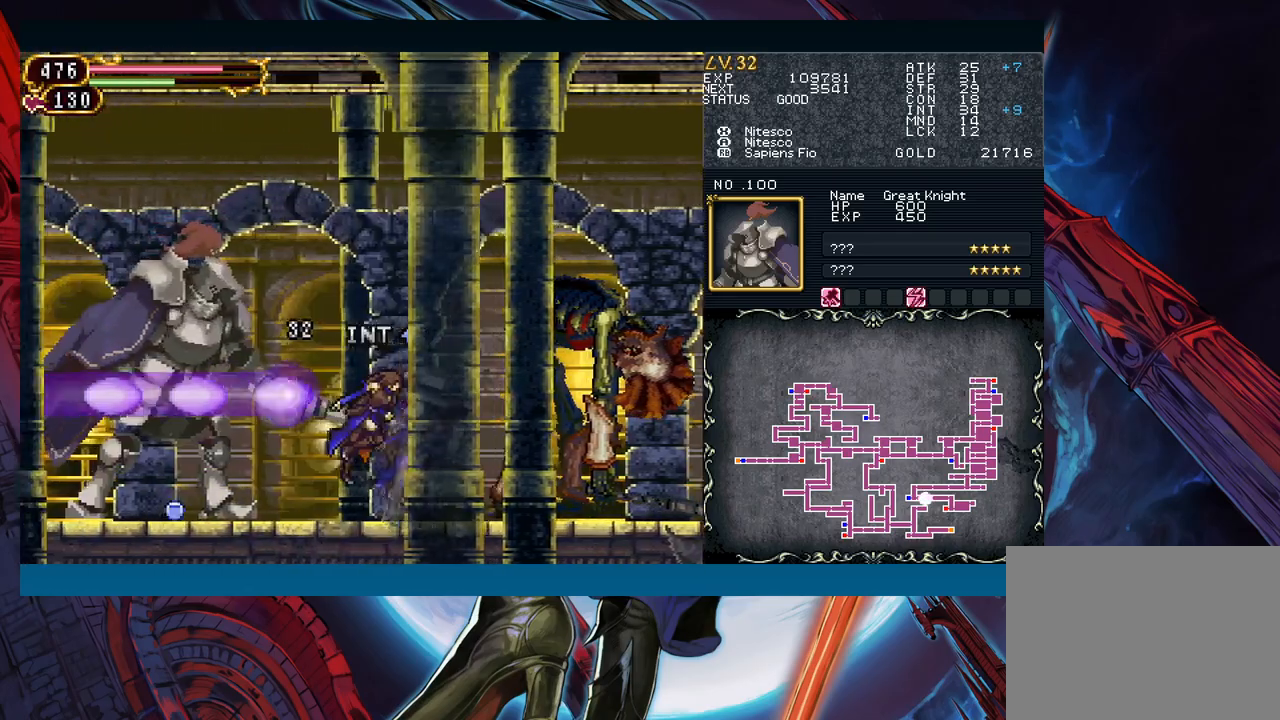
{"buttons": ["B"], "left_stick": "down-left", "events": [[183, "left_stick", "right"], [217, "Y", "down"], [267, "B", "down"], [267, "Y", "up"], [267, "left_stick", "down-left"], [333, "B", "up"], [483, "B", "down"]]}
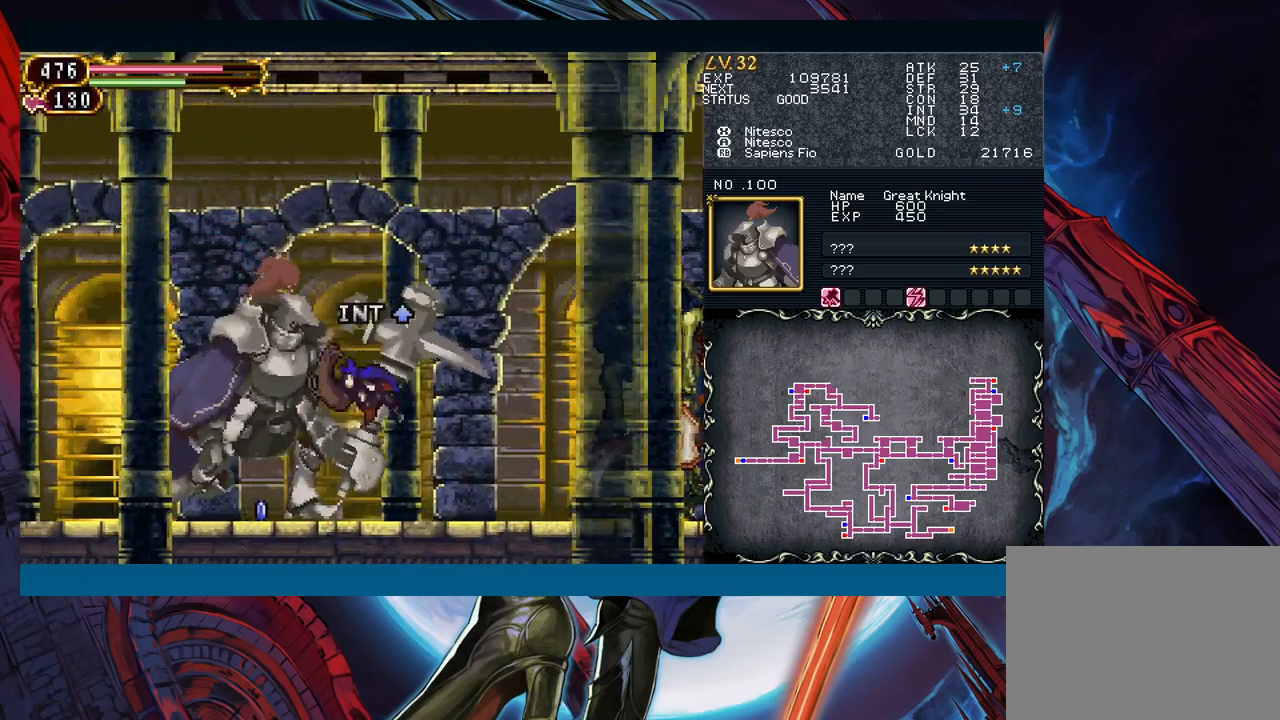
{"buttons": [], "left_stick": "down-left", "events": [[67, "B", "up"], [117, "B", "down"], [217, "B", "up"], [350, "B", "down"], [417, "B", "up"]]}
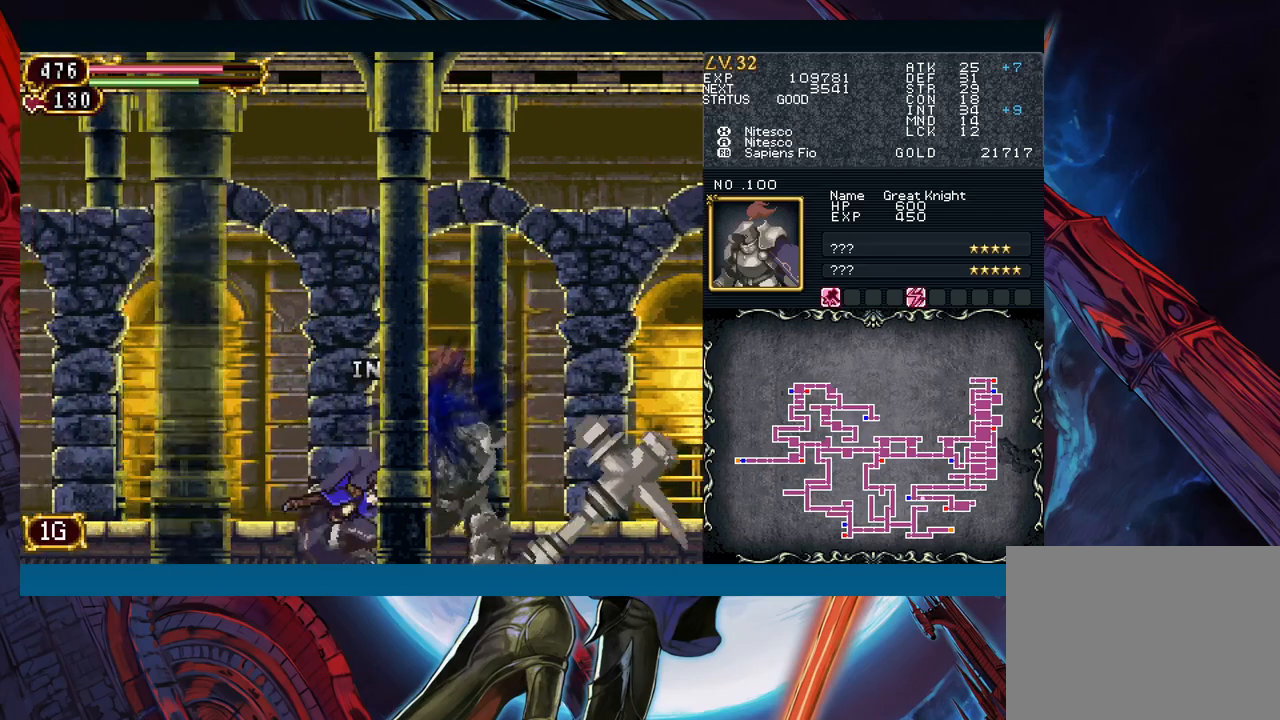
{"buttons": [], "left_stick": "center", "events": [[500, "left_stick", "center"]]}
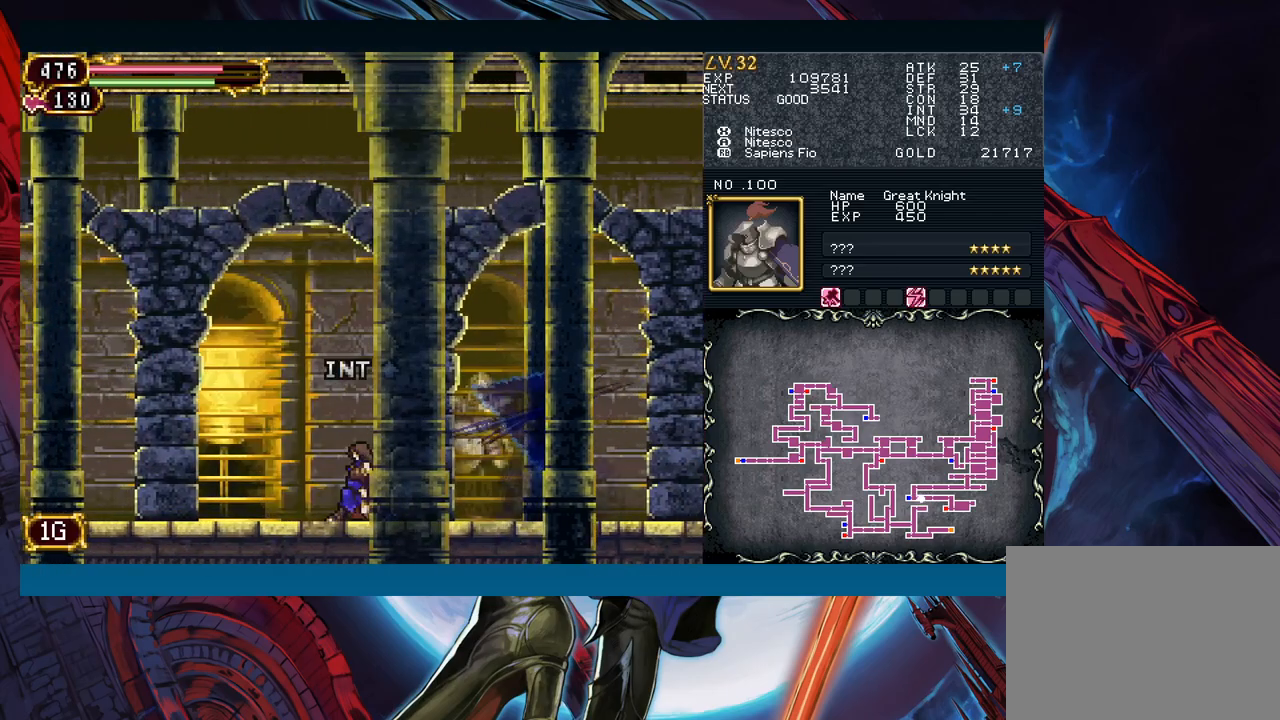
{"buttons": [], "left_stick": "right", "events": [[17, "left_stick", "right"], [50, "Y", "down"], [100, "B", "down"], [117, "Y", "up"], [133, "left_stick", "down-left"], [183, "B", "up"], [250, "B", "down"], [300, "B", "up"], [350, "B", "down"], [417, "B", "up"], [450, "left_stick", "right"]]}
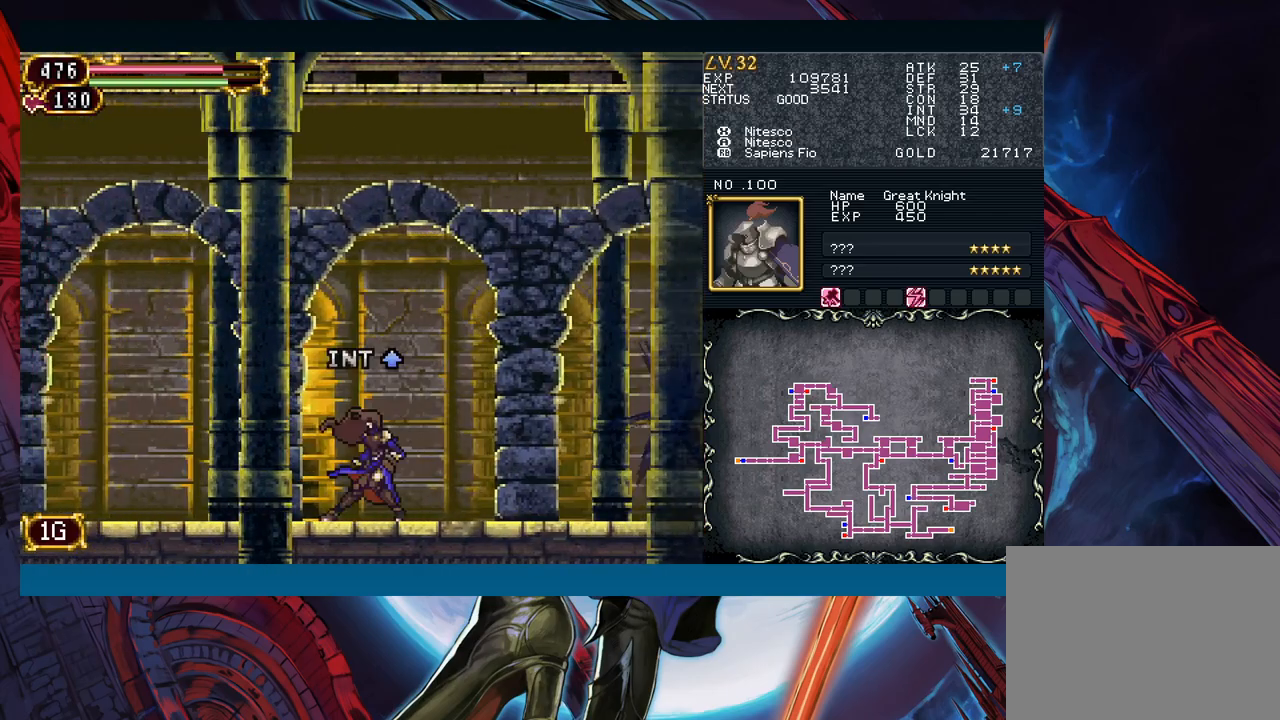
{"buttons": [], "left_stick": "center", "events": [[17, "Y", "down"], [50, "B", "down"], [50, "Y", "up"], [50, "left_stick", "down-left"], [133, "B", "up"], [200, "B", "down"], [267, "B", "up"], [333, "B", "down"], [367, "B", "up"], [433, "left_stick", "center"]]}
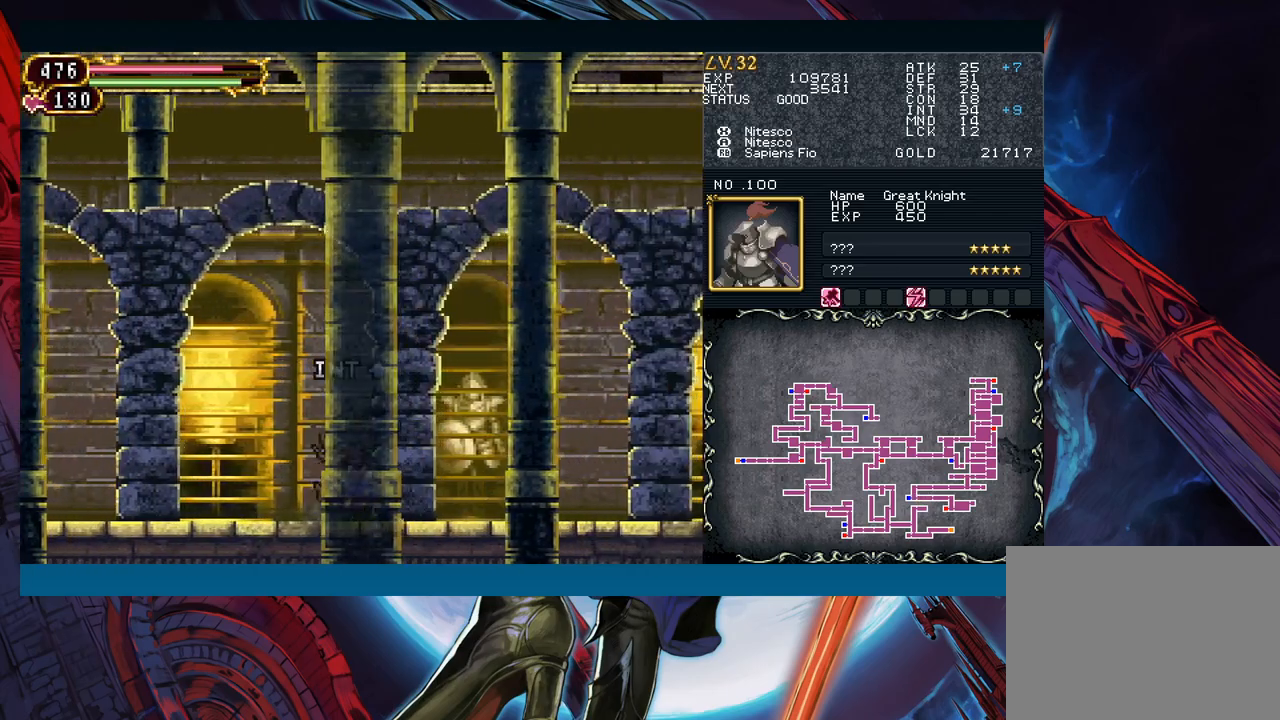
{"buttons": [], "left_stick": "down-left", "events": [[267, "Y", "down"], [283, "B", "down"], [300, "Y", "up"], [333, "left_stick", "down-left"], [400, "B", "up"], [433, "B", "down"], [500, "B", "up"]]}
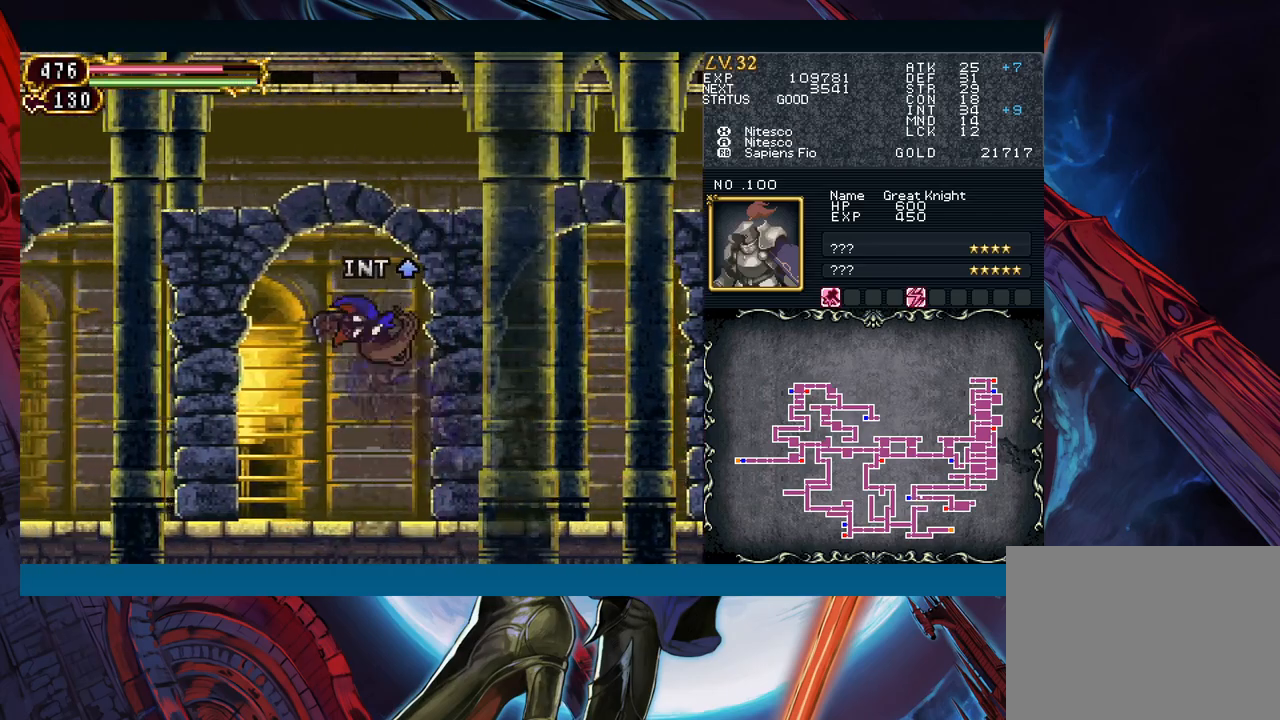
{"buttons": [], "left_stick": "down-left", "events": [[33, "B", "down"], [100, "B", "up"], [183, "left_stick", "right"], [200, "Y", "down"], [250, "B", "down"], [250, "Y", "up"], [267, "left_stick", "down-left"], [333, "B", "up"], [400, "B", "down"], [450, "B", "up"]]}
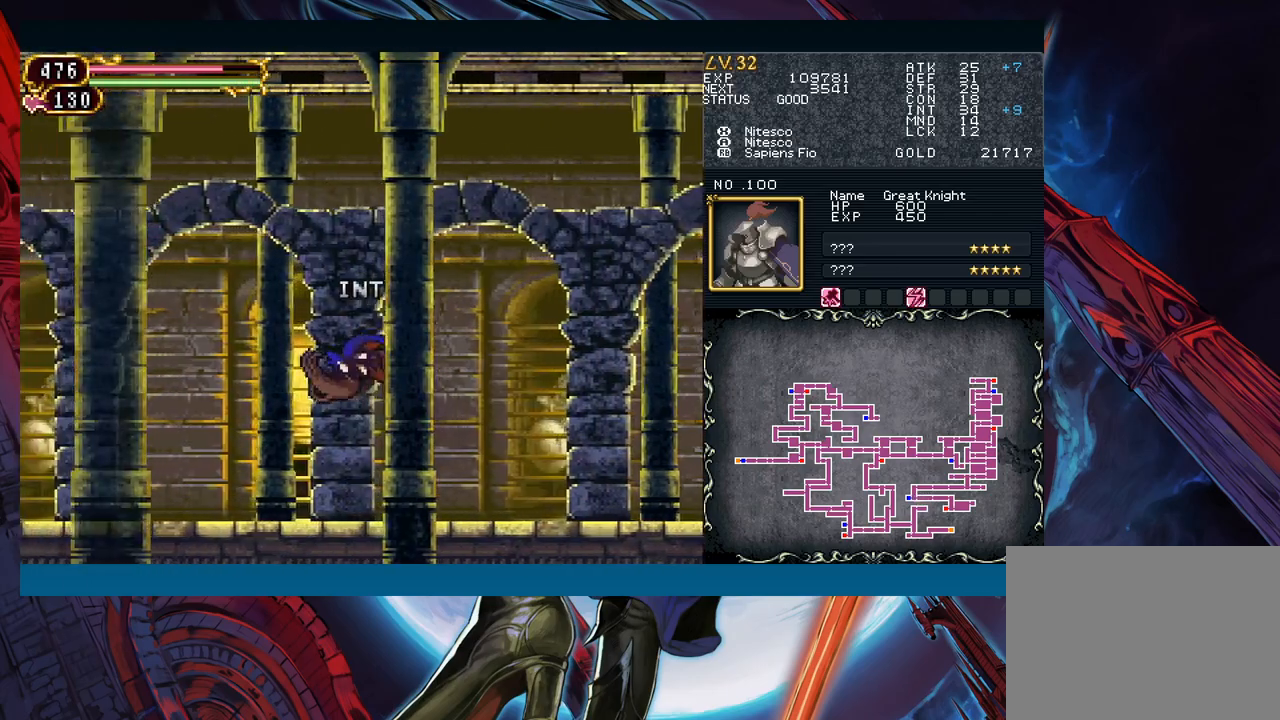
{"buttons": [], "left_stick": "down-left", "events": [[33, "B", "down"], [83, "B", "up"], [117, "left_stick", "right"], [183, "Y", "down"], [217, "B", "down"], [217, "Y", "up"], [233, "left_stick", "down-left"], [300, "B", "up"], [383, "B", "down"], [450, "B", "up"]]}
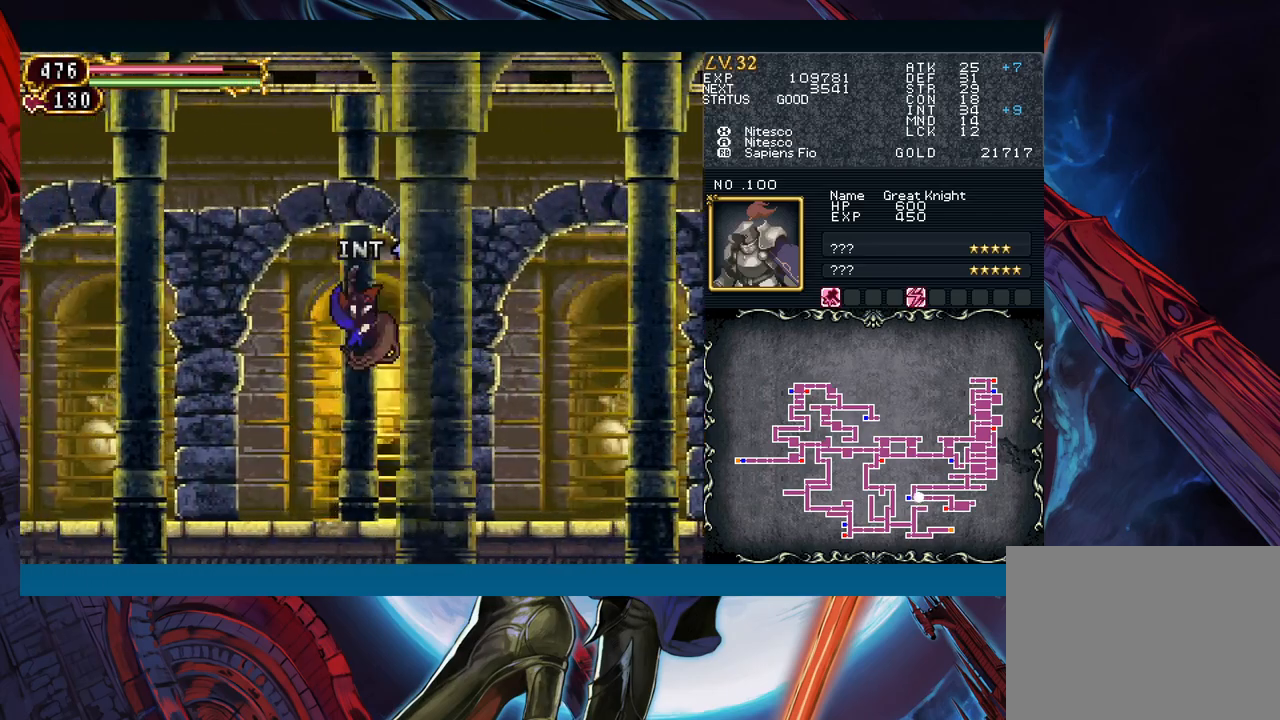
{"buttons": ["B"], "left_stick": "down-left", "events": [[33, "B", "down"], [50, "B", "up"], [100, "left_stick", "right"], [133, "Y", "down"], [200, "B", "down"], [200, "Y", "up"], [200, "left_stick", "down-left"], [283, "B", "up"], [350, "B", "down"], [417, "B", "up"], [483, "B", "down"]]}
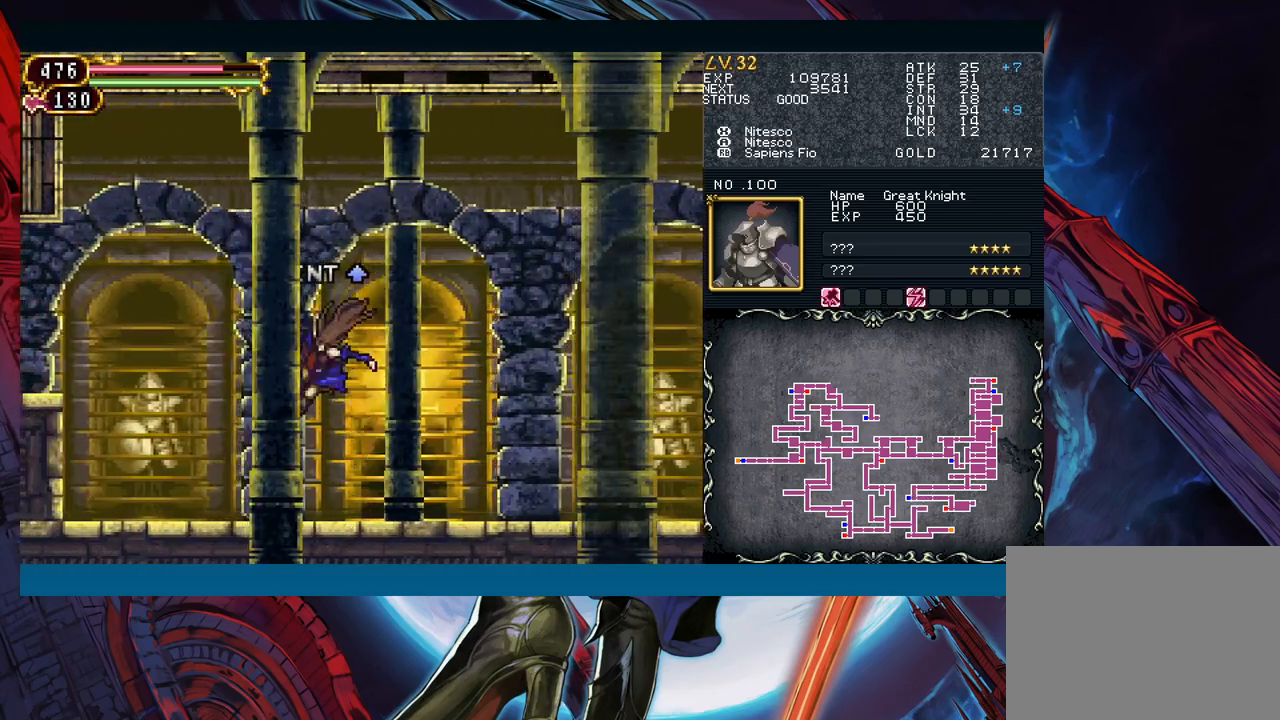
{"buttons": ["B"], "left_stick": "down-left", "events": [[33, "B", "up"], [83, "left_stick", "right"], [117, "Y", "down"], [183, "B", "down"], [183, "Y", "up"], [183, "left_stick", "down-left"], [267, "B", "up"], [317, "B", "down"]]}
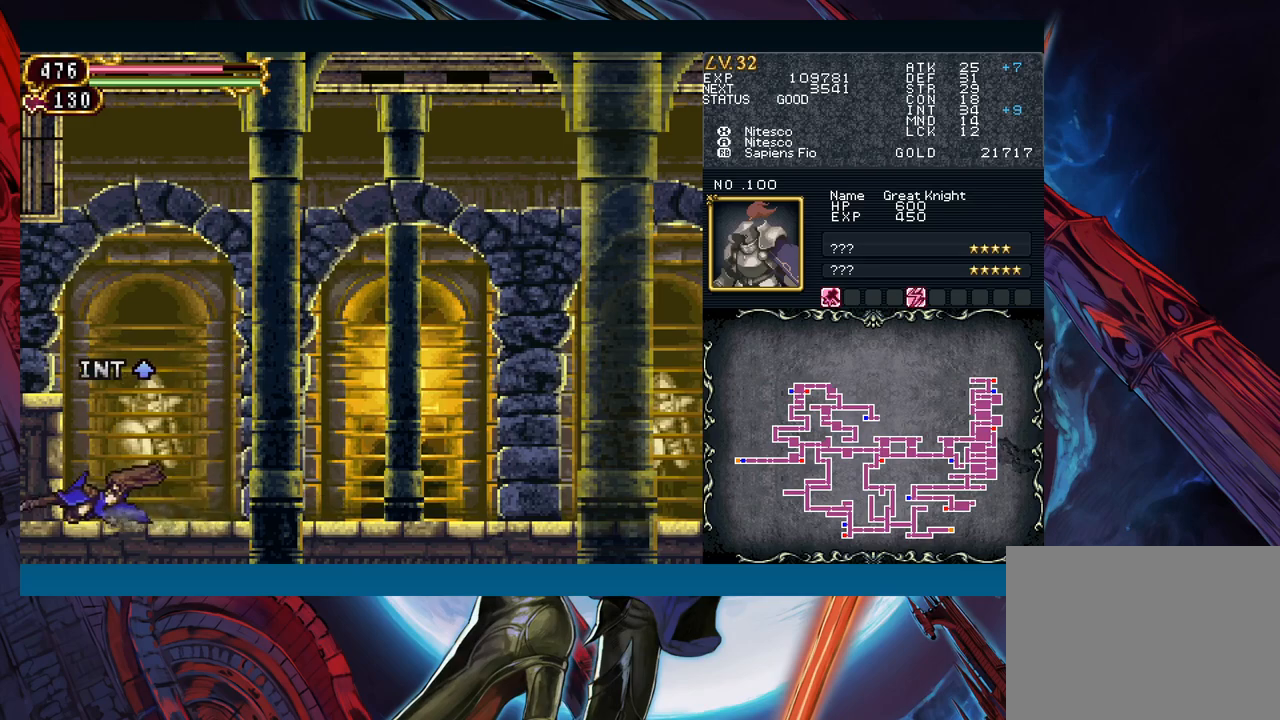
{"buttons": ["B"], "left_stick": "left", "events": [[50, "B", "up"], [150, "left_stick", "left"], [400, "B", "down"]]}
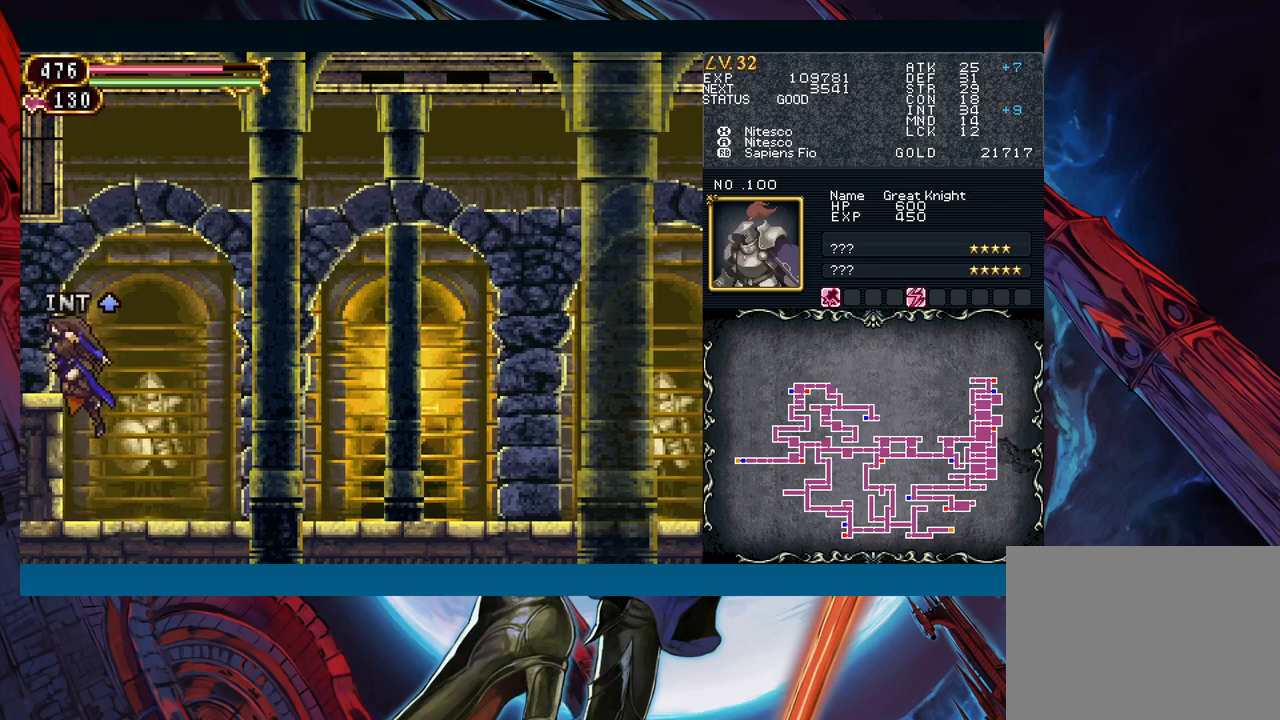
{"buttons": [], "left_stick": "left", "events": [[183, "B", "up"]]}
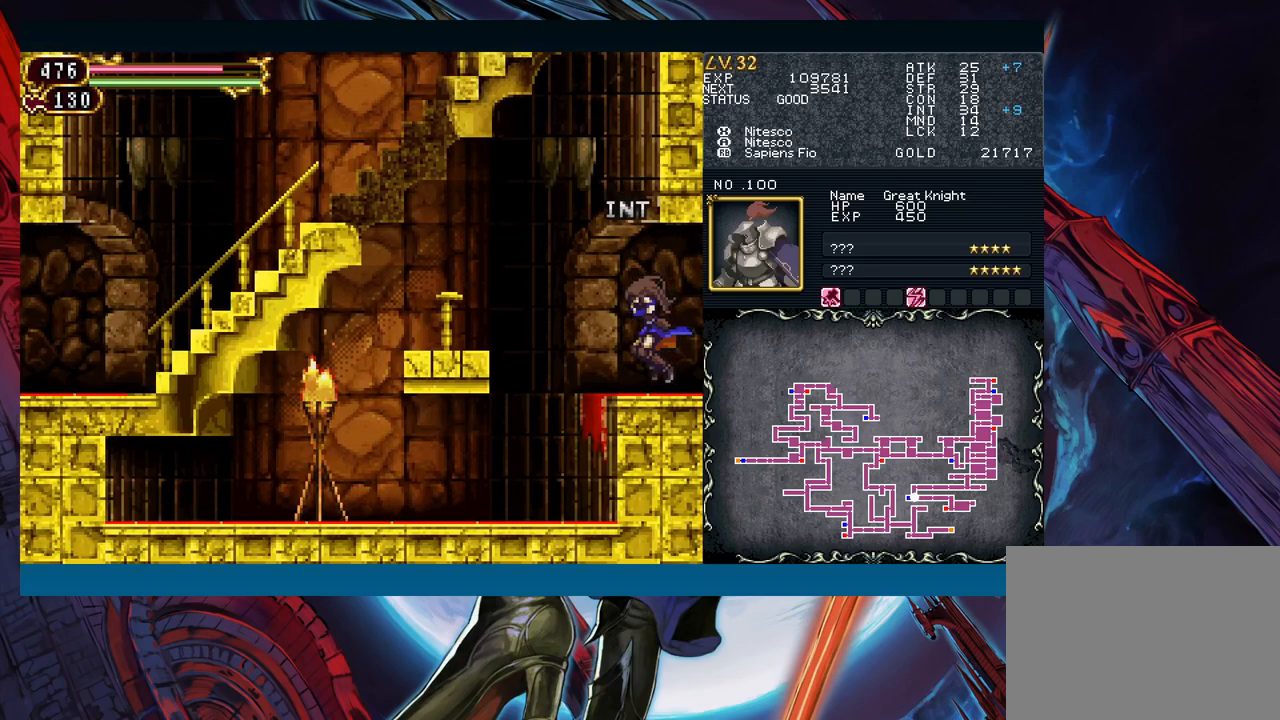
{"buttons": [], "left_stick": "down-left", "events": [[33, "left_stick", "right"], [67, "Y", "down"], [100, "B", "down"], [100, "Y", "up"], [150, "left_stick", "left"], [167, "B", "up"], [333, "B", "down"], [350, "left_stick", "down-left"], [467, "B", "up"]]}
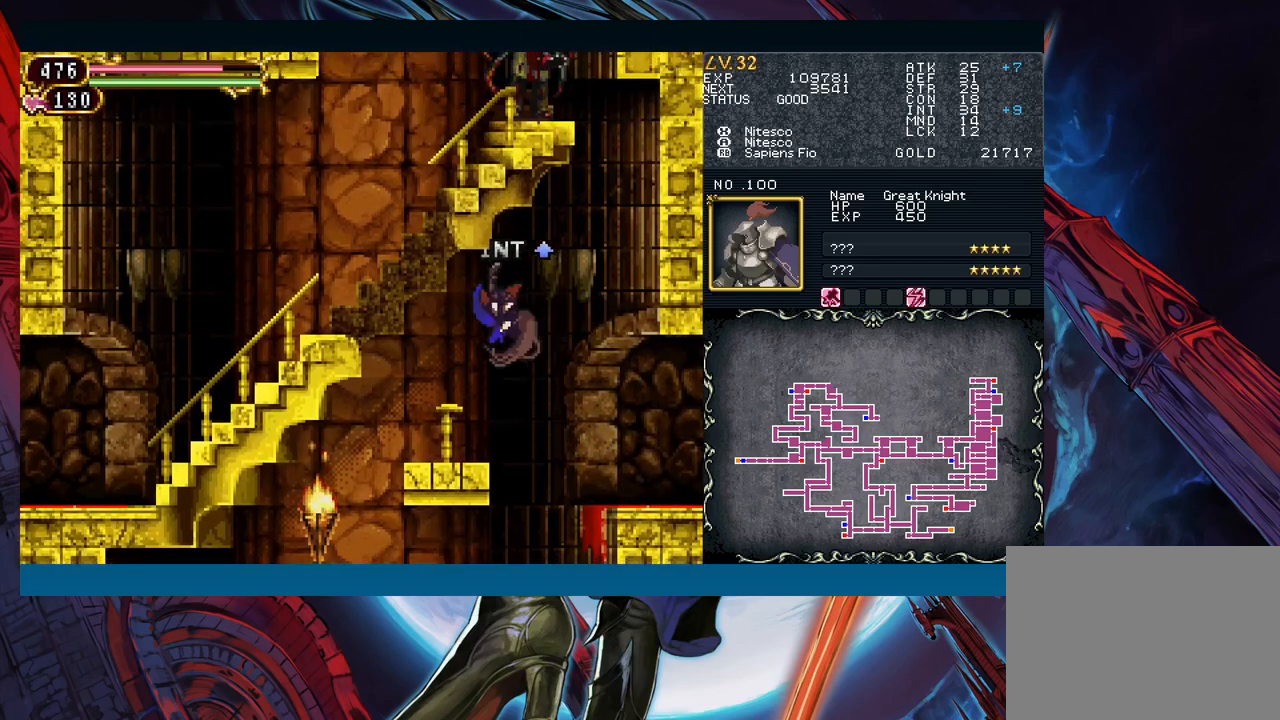
{"buttons": [], "left_stick": "down-left", "events": [[33, "B", "down"], [83, "B", "up"], [117, "left_stick", "right"], [183, "Y", "down"], [217, "B", "down"], [233, "Y", "up"], [250, "left_stick", "down-left"], [450, "B", "up"]]}
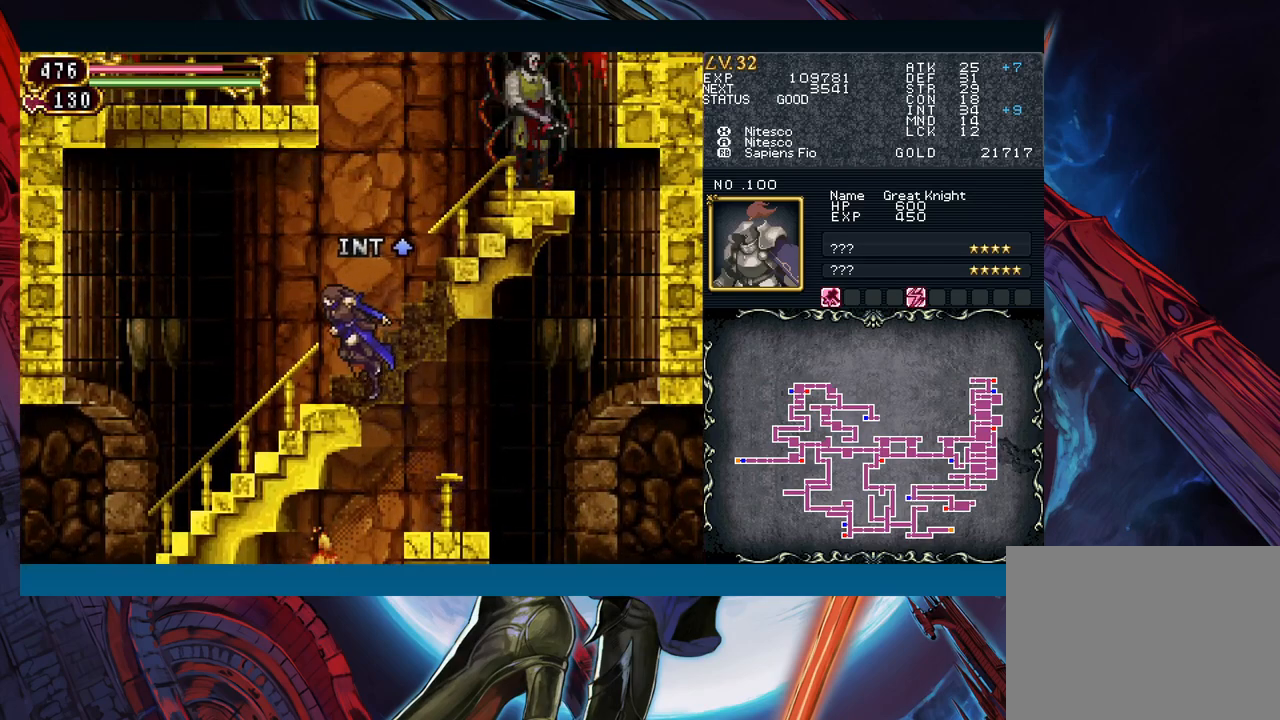
{"buttons": [], "left_stick": "down-left", "events": [[17, "B", "down"], [483, "B", "up"]]}